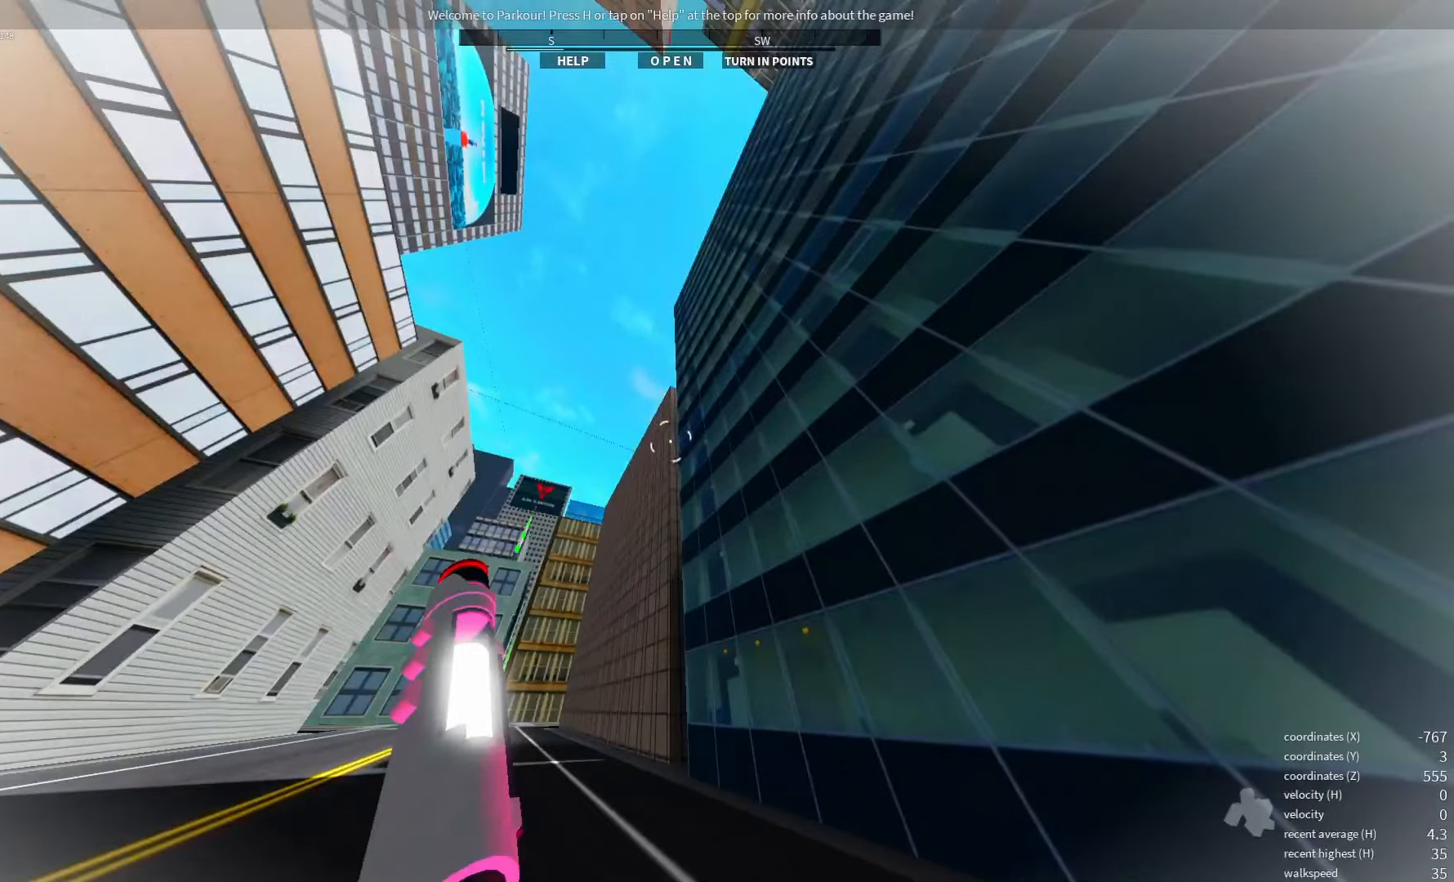
Gameplay with keyboard; each line is a JSON object with the keys held at the frame after it. "events" lists presses ("down") and releases ("up") of "a", "d", "e", "q", "s", "shift_l", "shift_r", "space", "w" and "x" between this image and that frame as [ms after this image, input, new state], when the widget could be followed in between. No other keys are recorded. Mouse input is not recorded.
{"keys": [], "events": []}
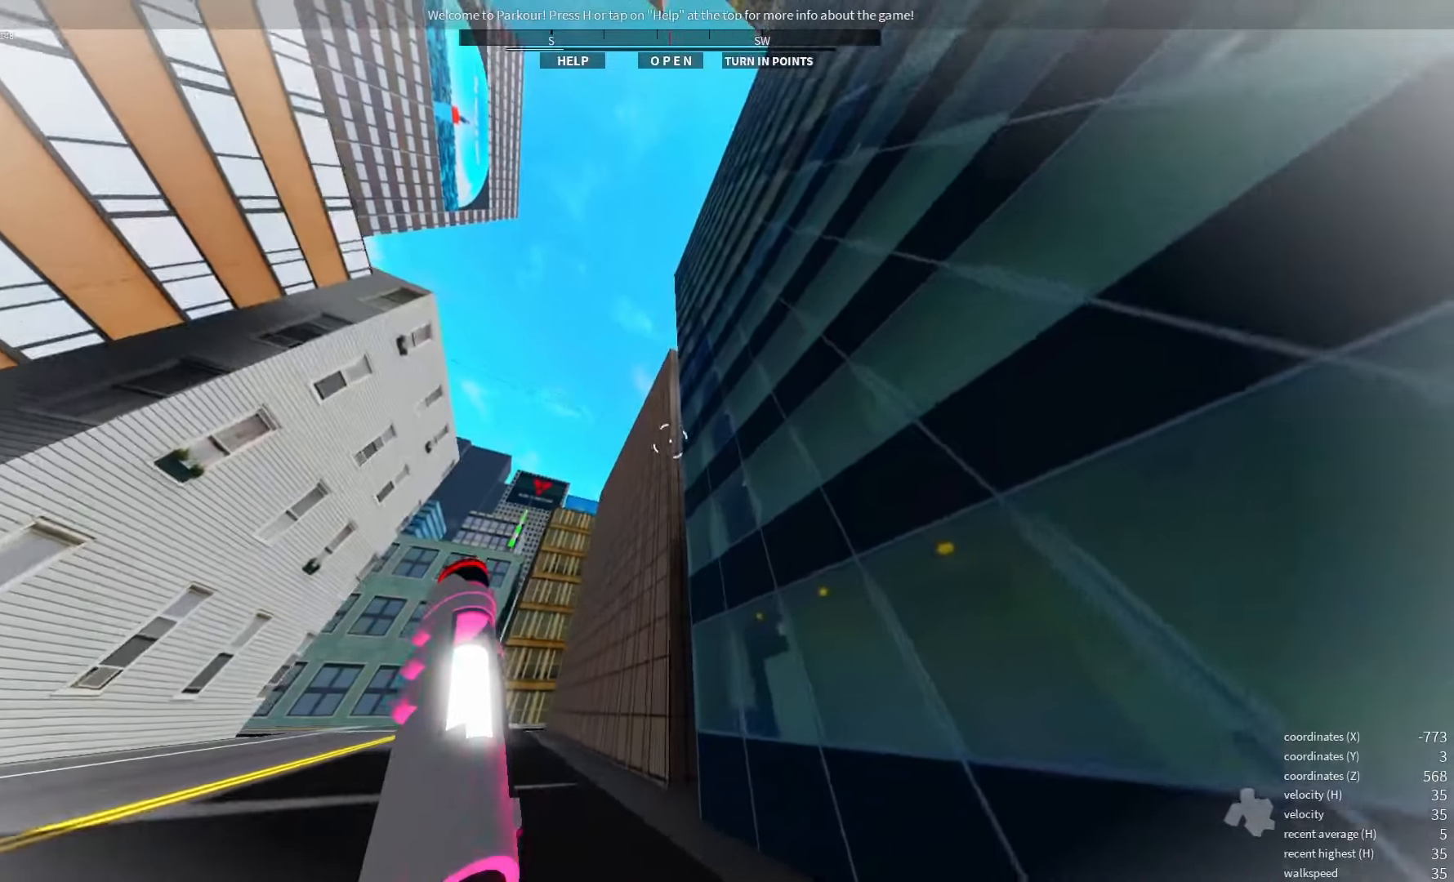
{"keys": [], "events": [[350, "q", "down"], [450, "q", "up"]]}
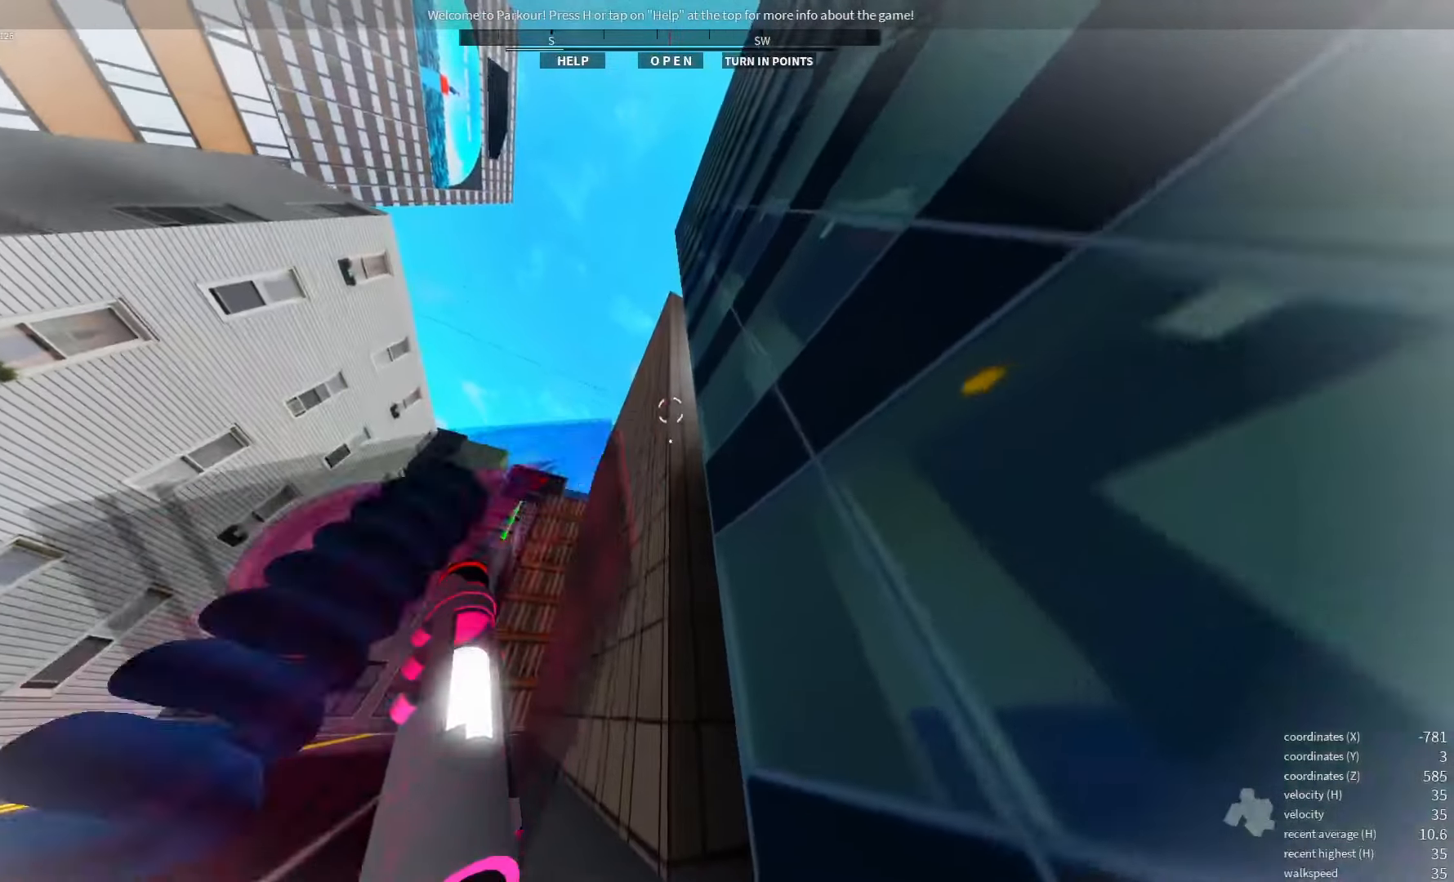
{"keys": [], "events": [[100, "space", "down"], [166, "space", "up"]]}
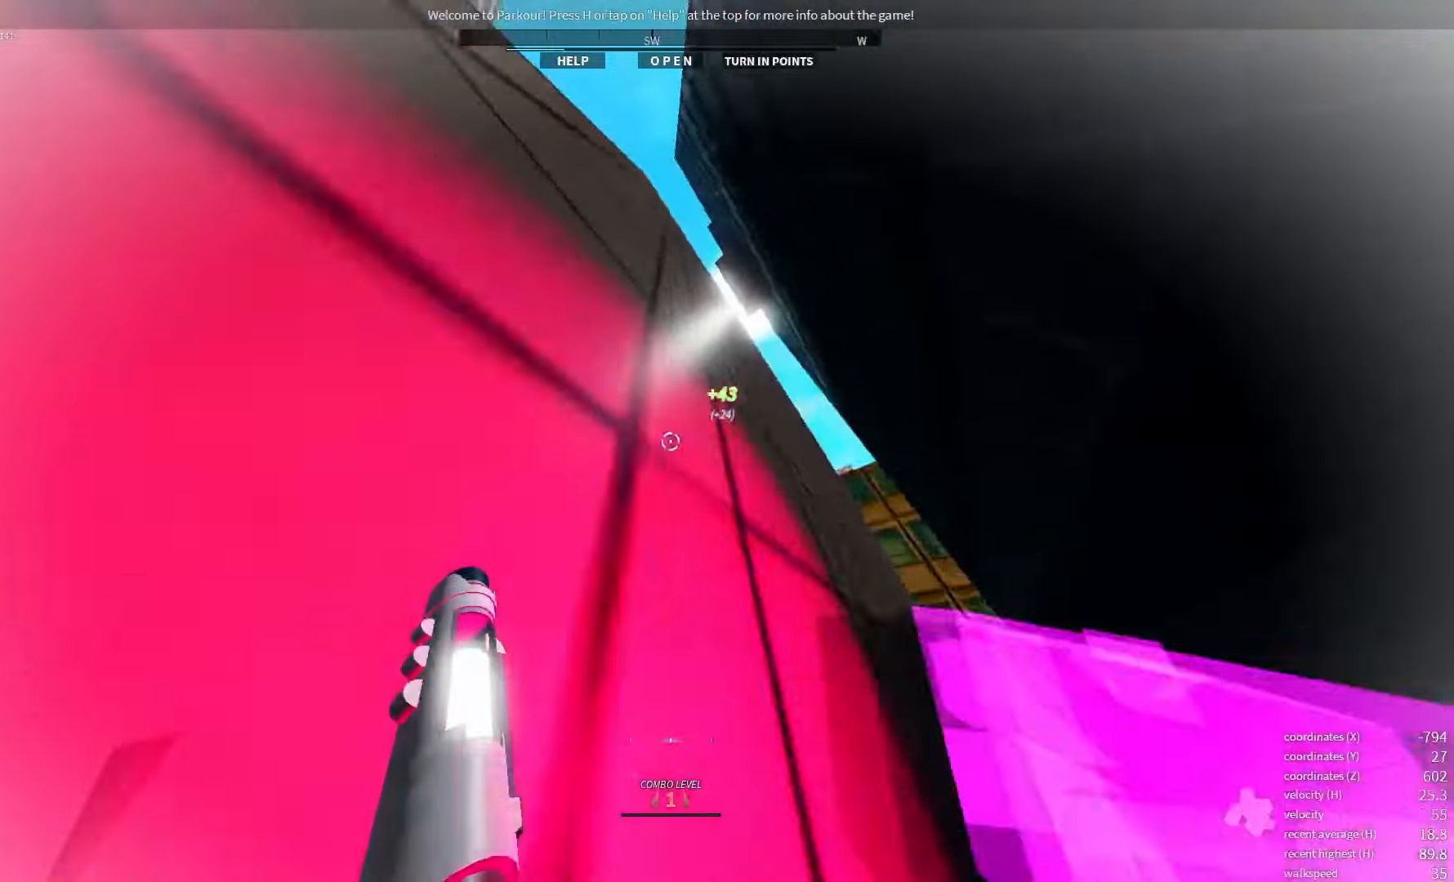
{"keys": [], "events": [[50, "space", "down"], [116, "space", "up"], [216, "space", "down"], [316, "space", "up"]]}
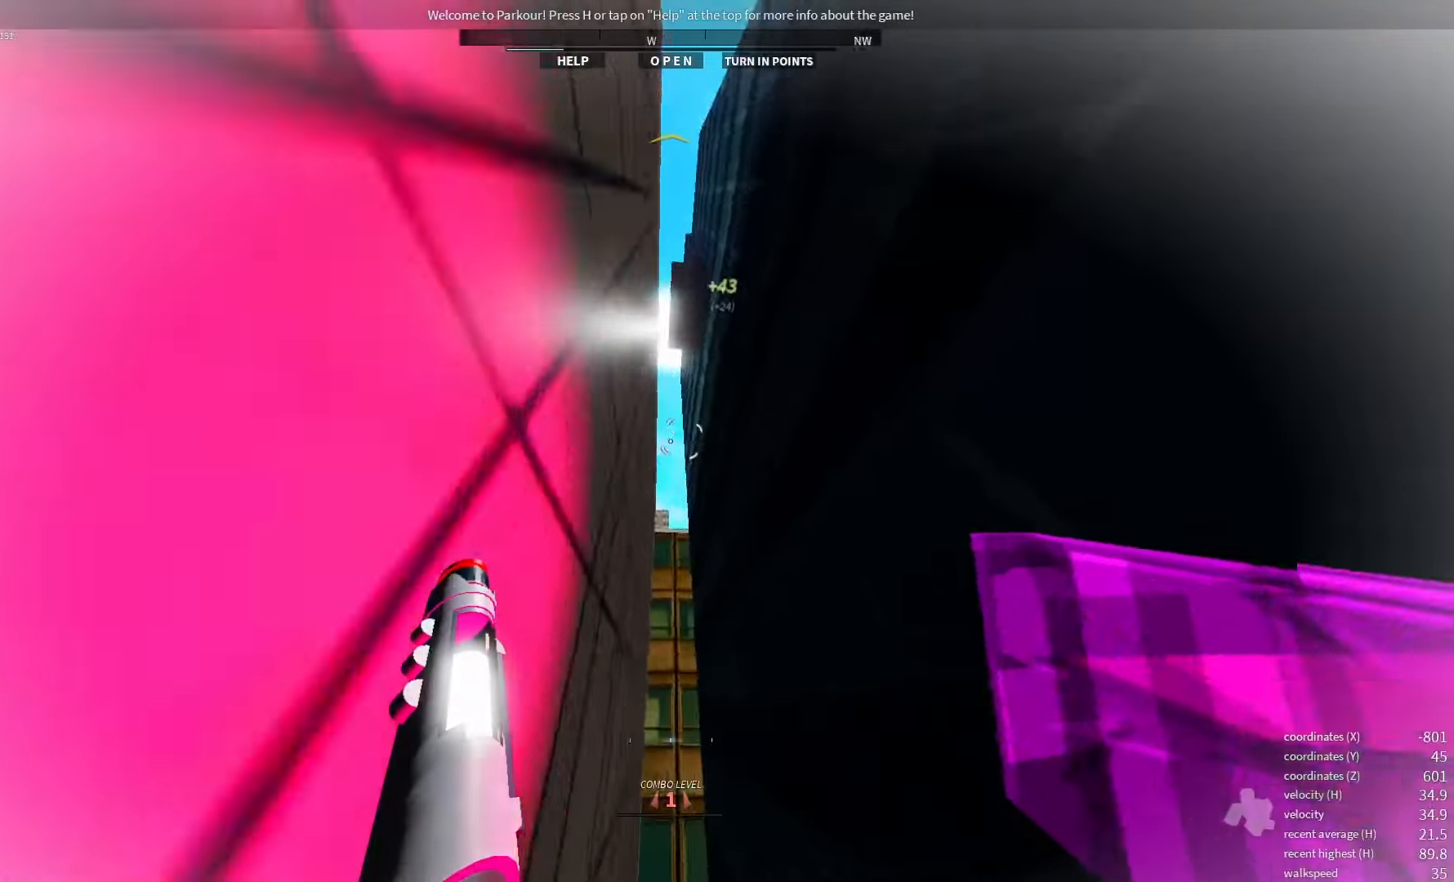
{"keys": ["space"], "events": [[216, "space", "down"], [300, "space", "up"], [416, "space", "down"]]}
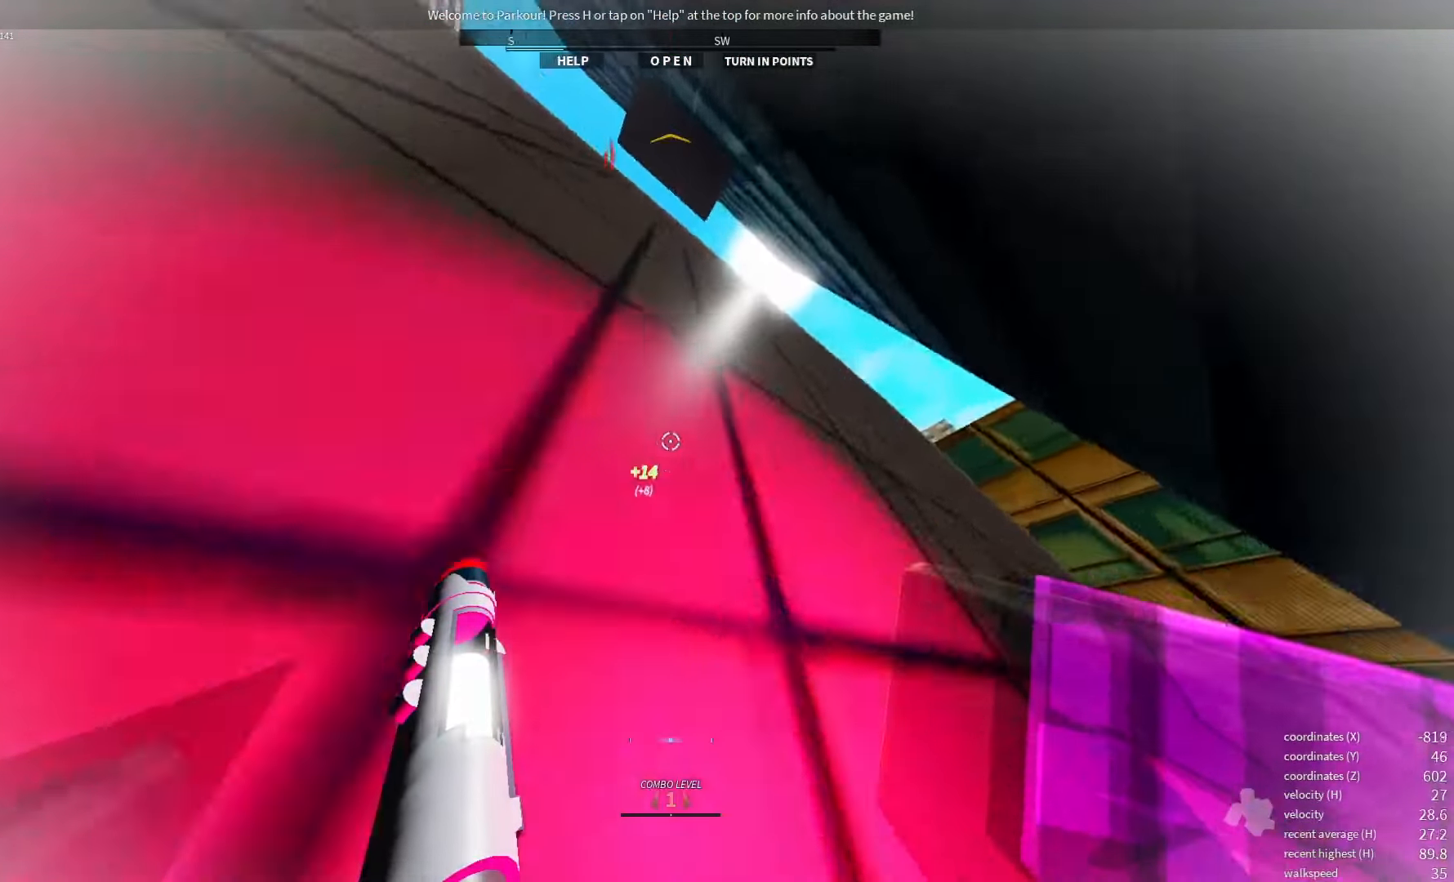
{"keys": [], "events": [[33, "space", "up"], [166, "space", "down"], [266, "space", "up"], [383, "space", "down"], [500, "space", "up"]]}
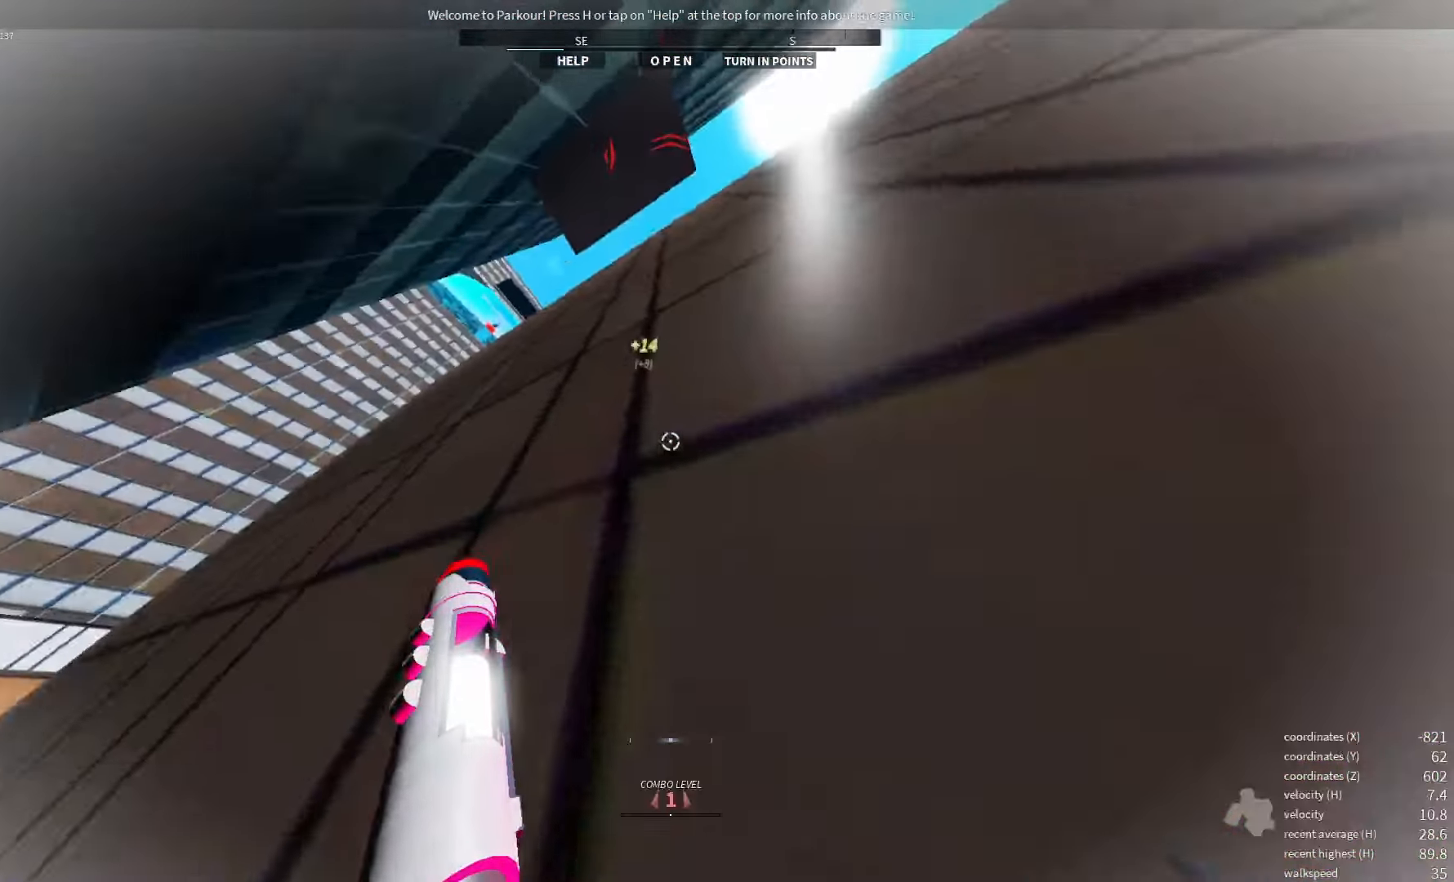
{"keys": [], "events": [[150, "space", "down"], [266, "space", "up"], [366, "space", "down"], [466, "space", "up"]]}
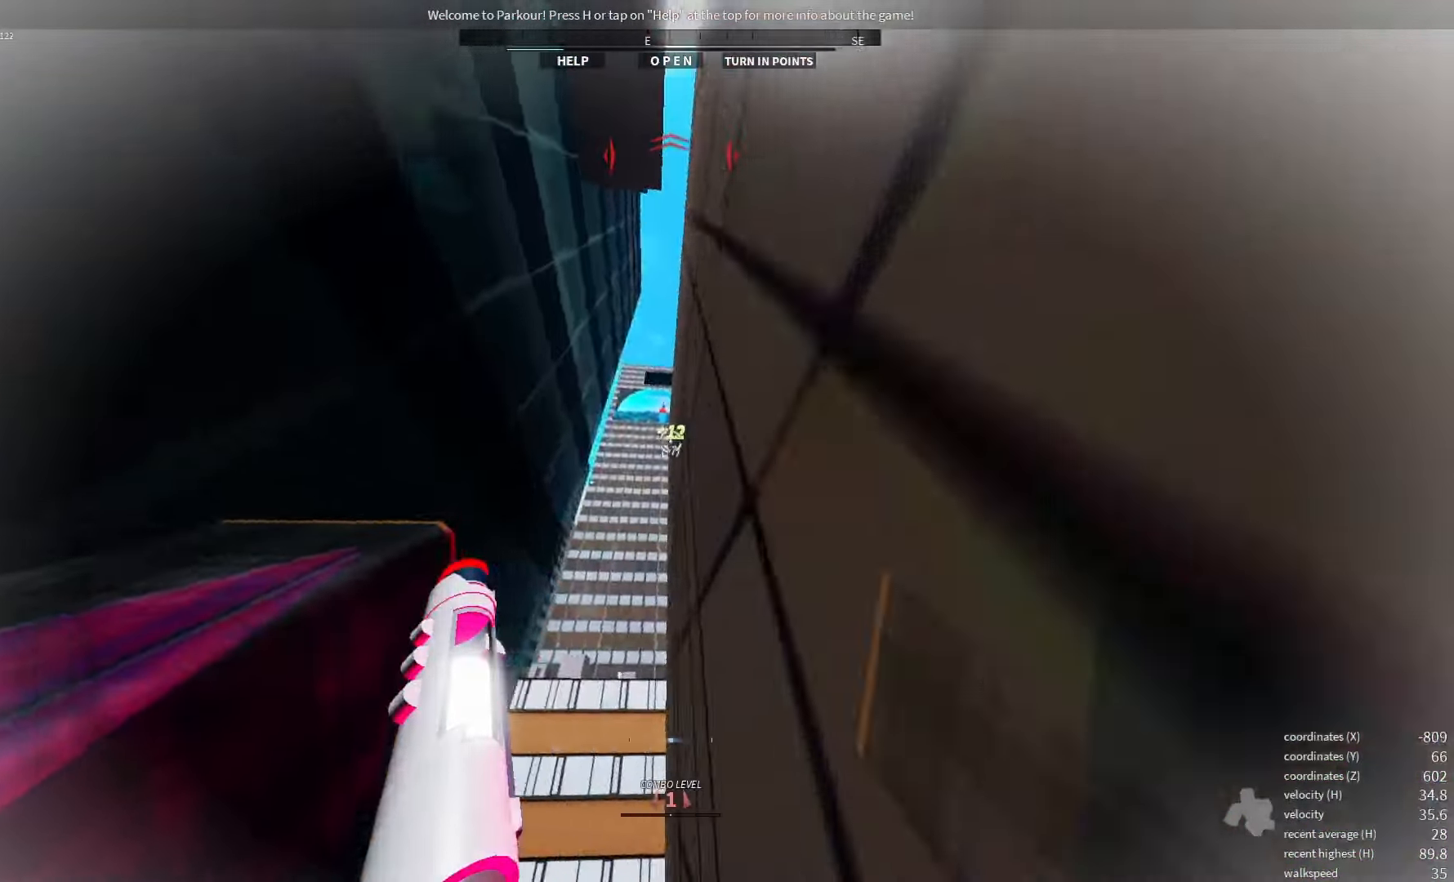
{"keys": [], "events": [[16, "q", "down"], [100, "q", "up"]]}
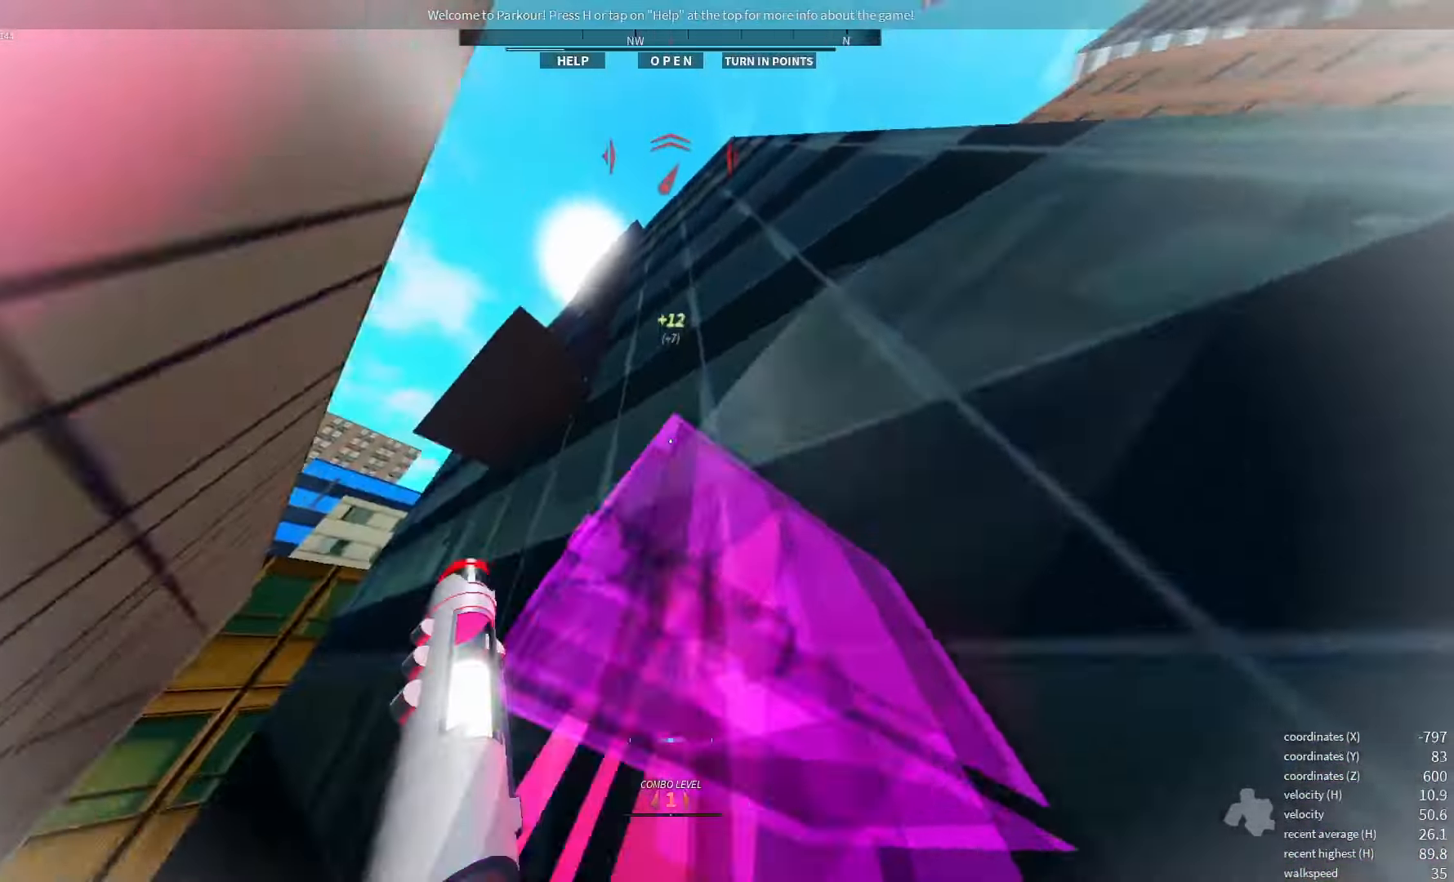
{"keys": [], "events": []}
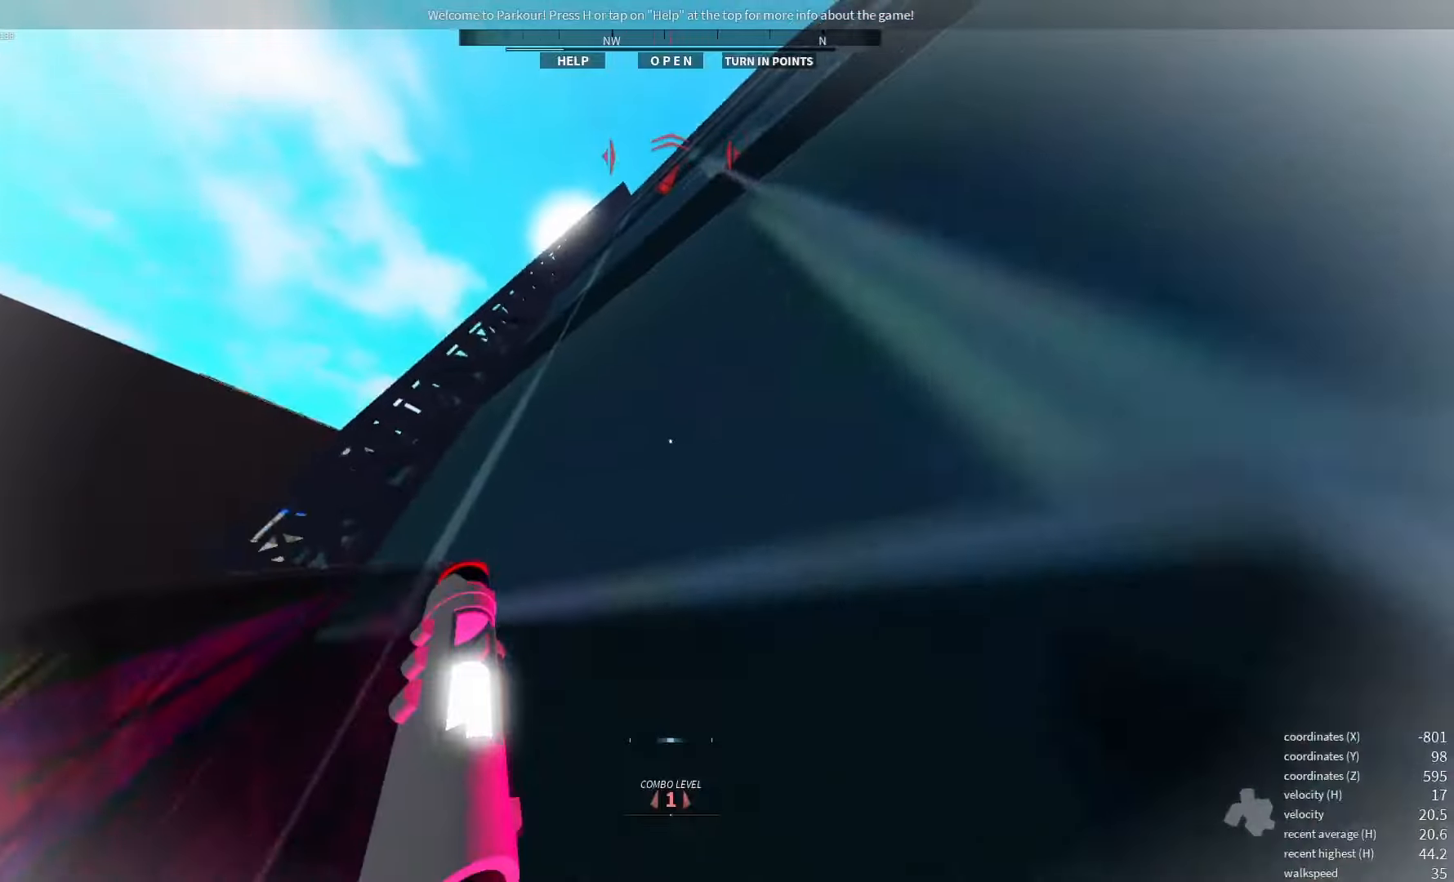
{"keys": ["space"], "events": [[233, "space", "down"], [333, "space", "up"], [433, "space", "down"]]}
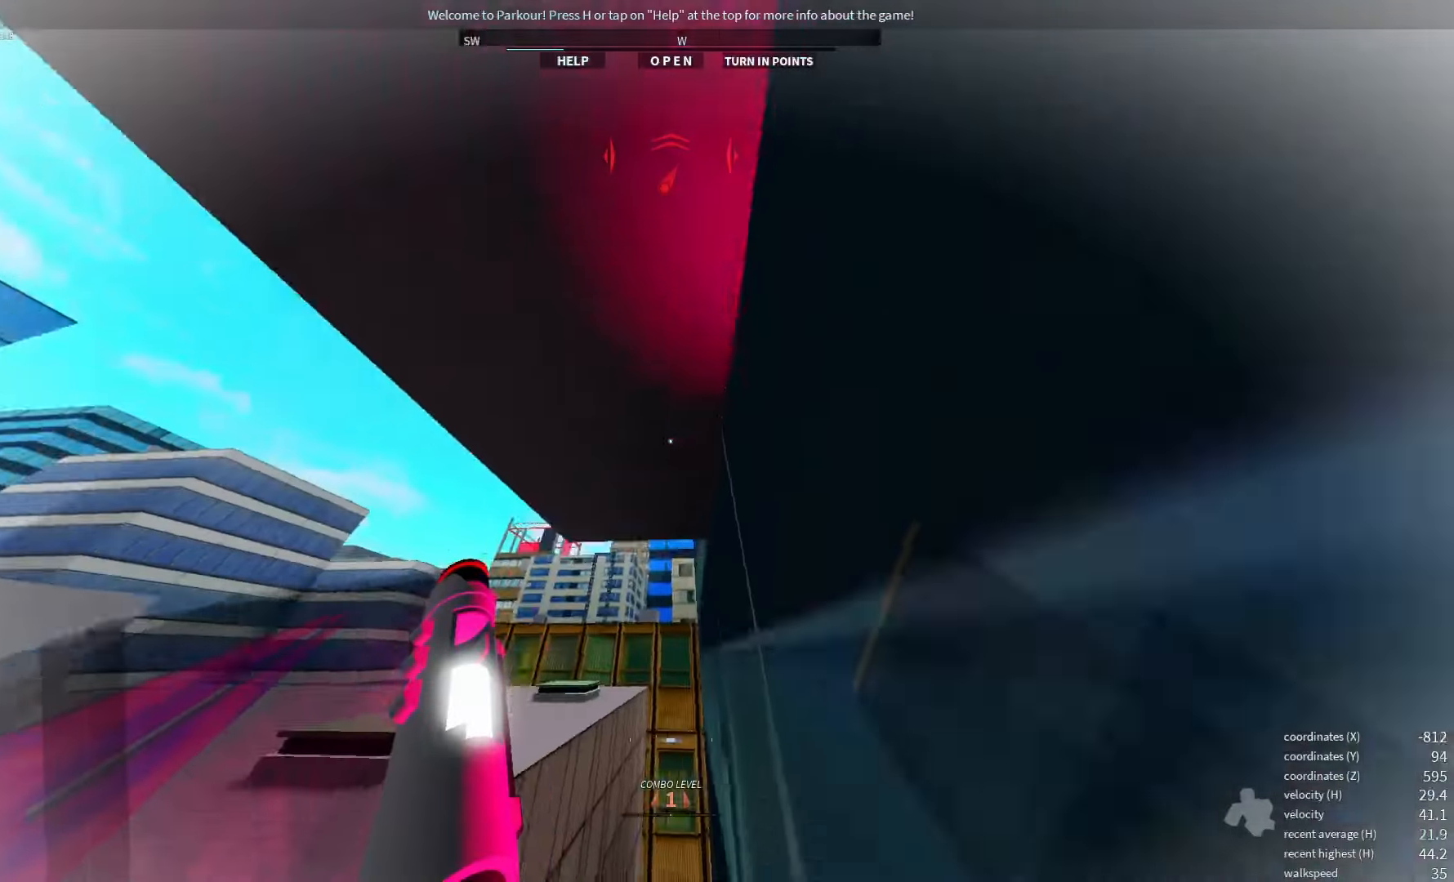
{"keys": [], "events": [[50, "space", "up"], [183, "space", "down"], [283, "space", "up"], [383, "space", "down"], [467, "space", "up"]]}
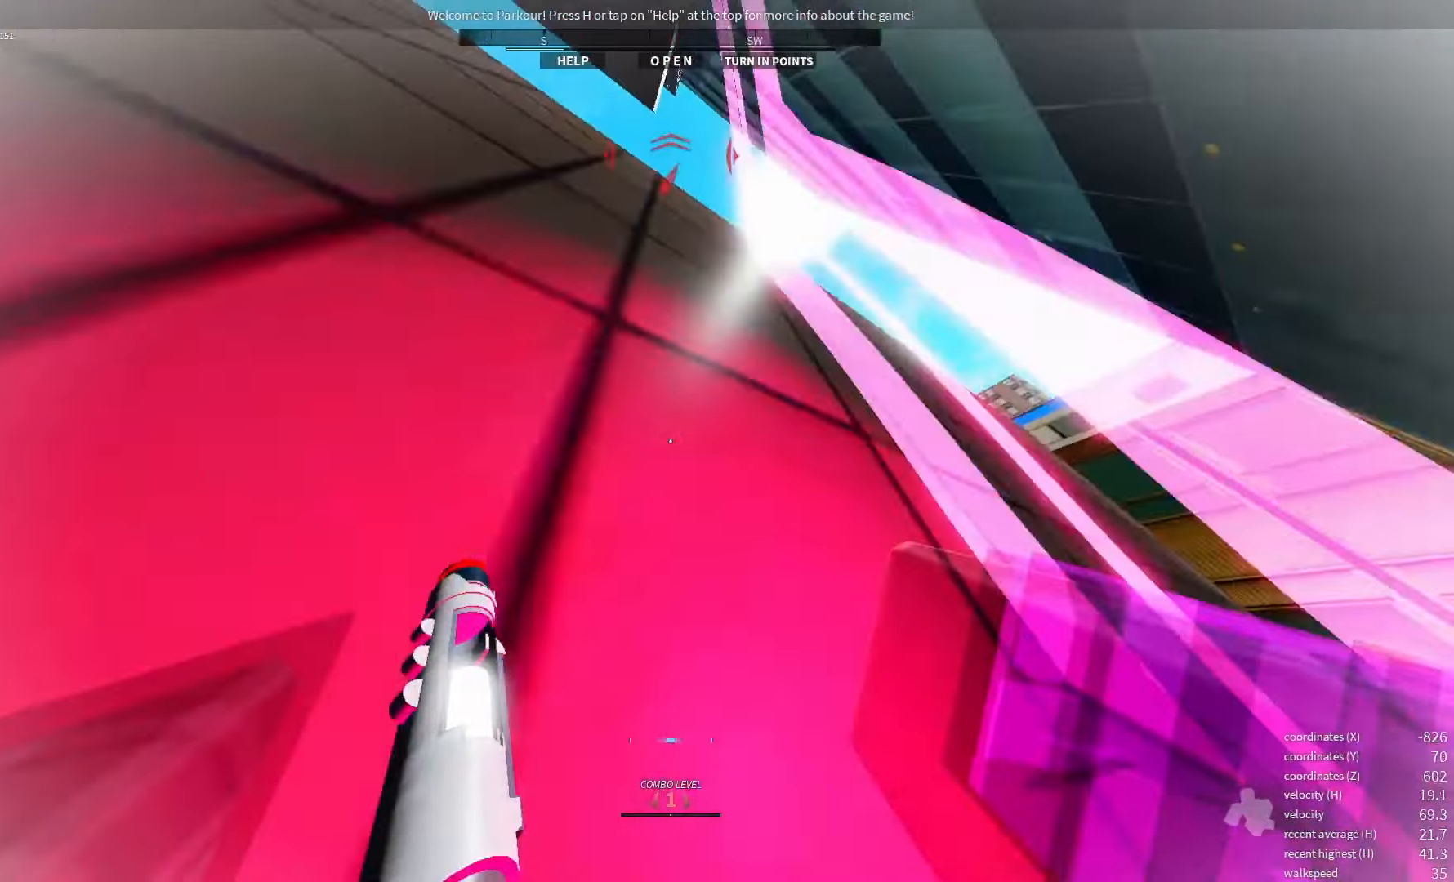
{"keys": [], "events": [[67, "space", "down"], [133, "space", "up"]]}
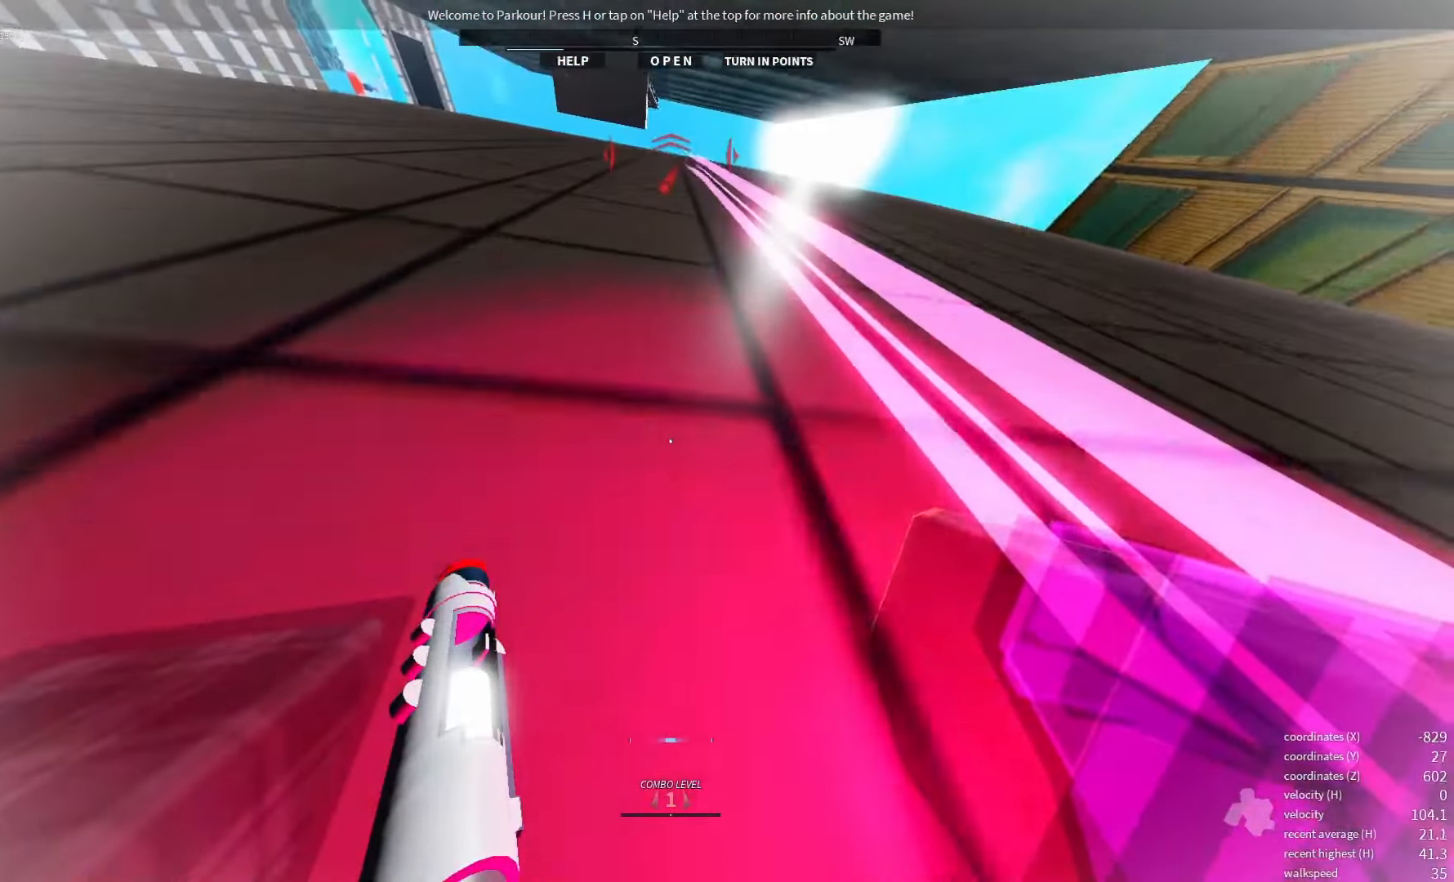
{"keys": [], "events": []}
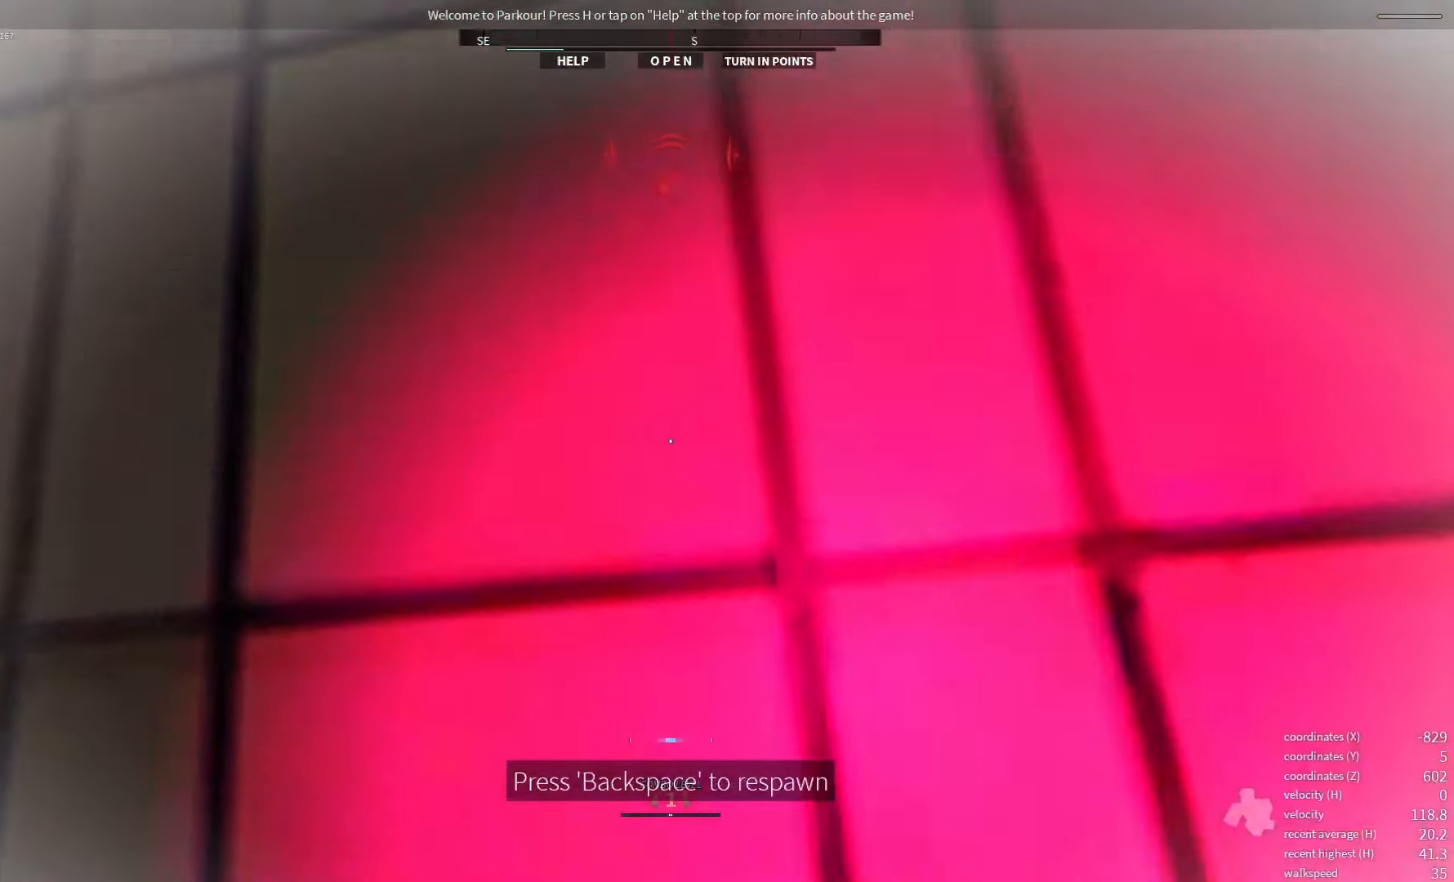
{"keys": [], "events": []}
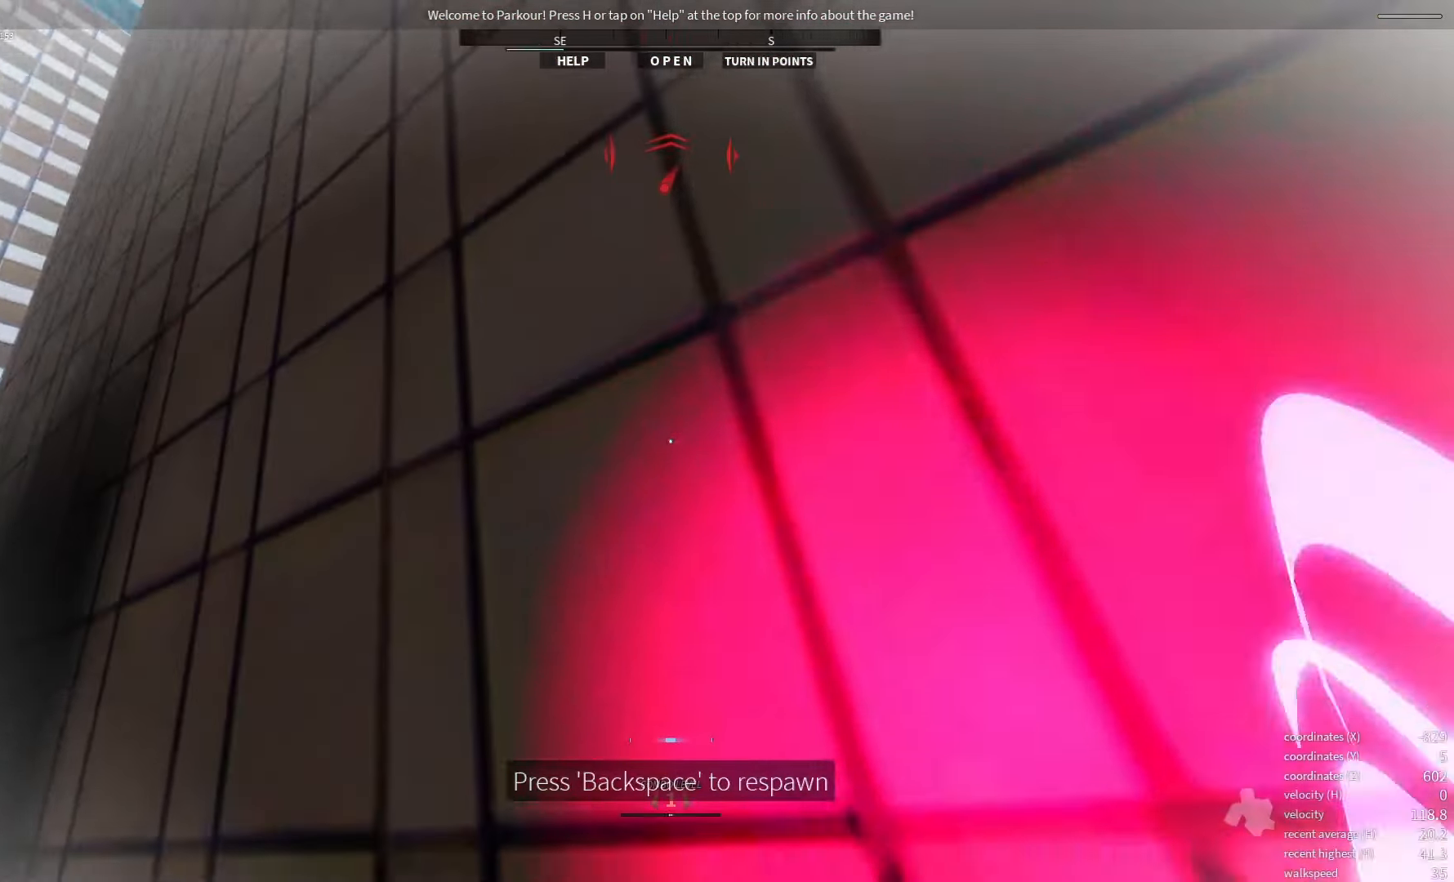
{"keys": []}
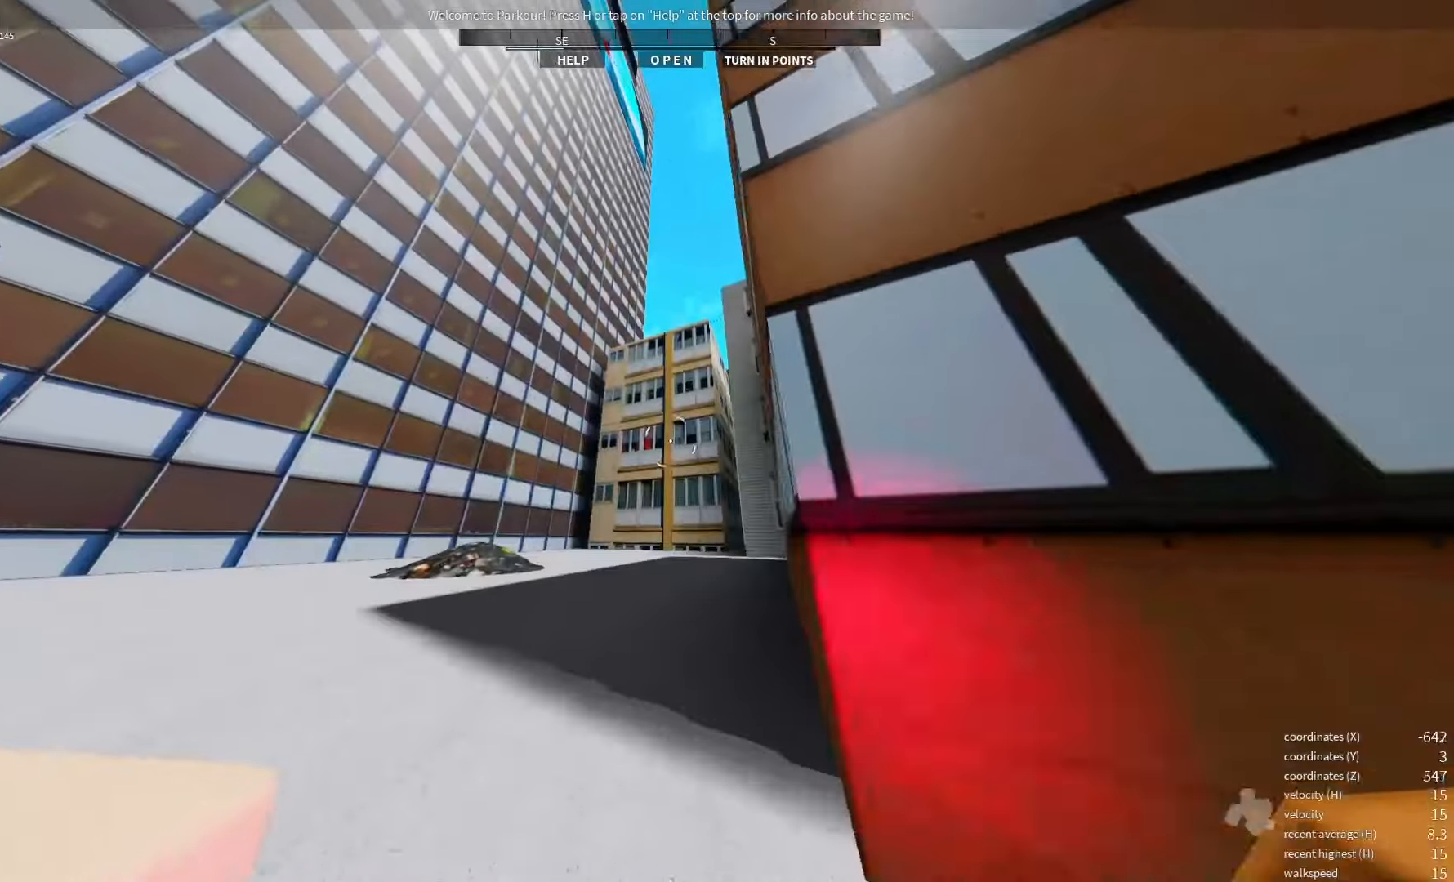
{"keys": [], "events": []}
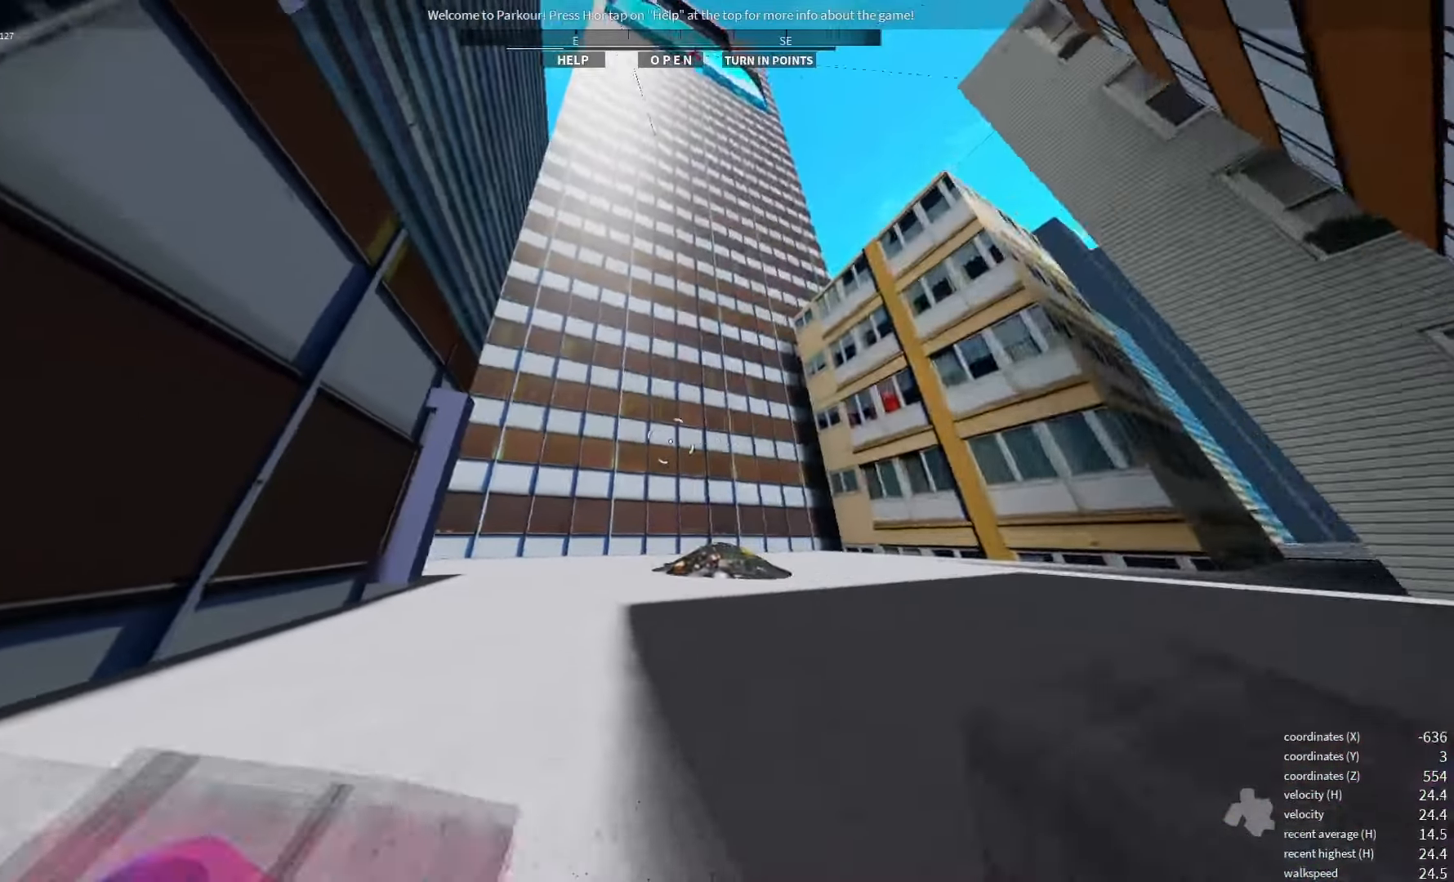
{"keys": [], "events": []}
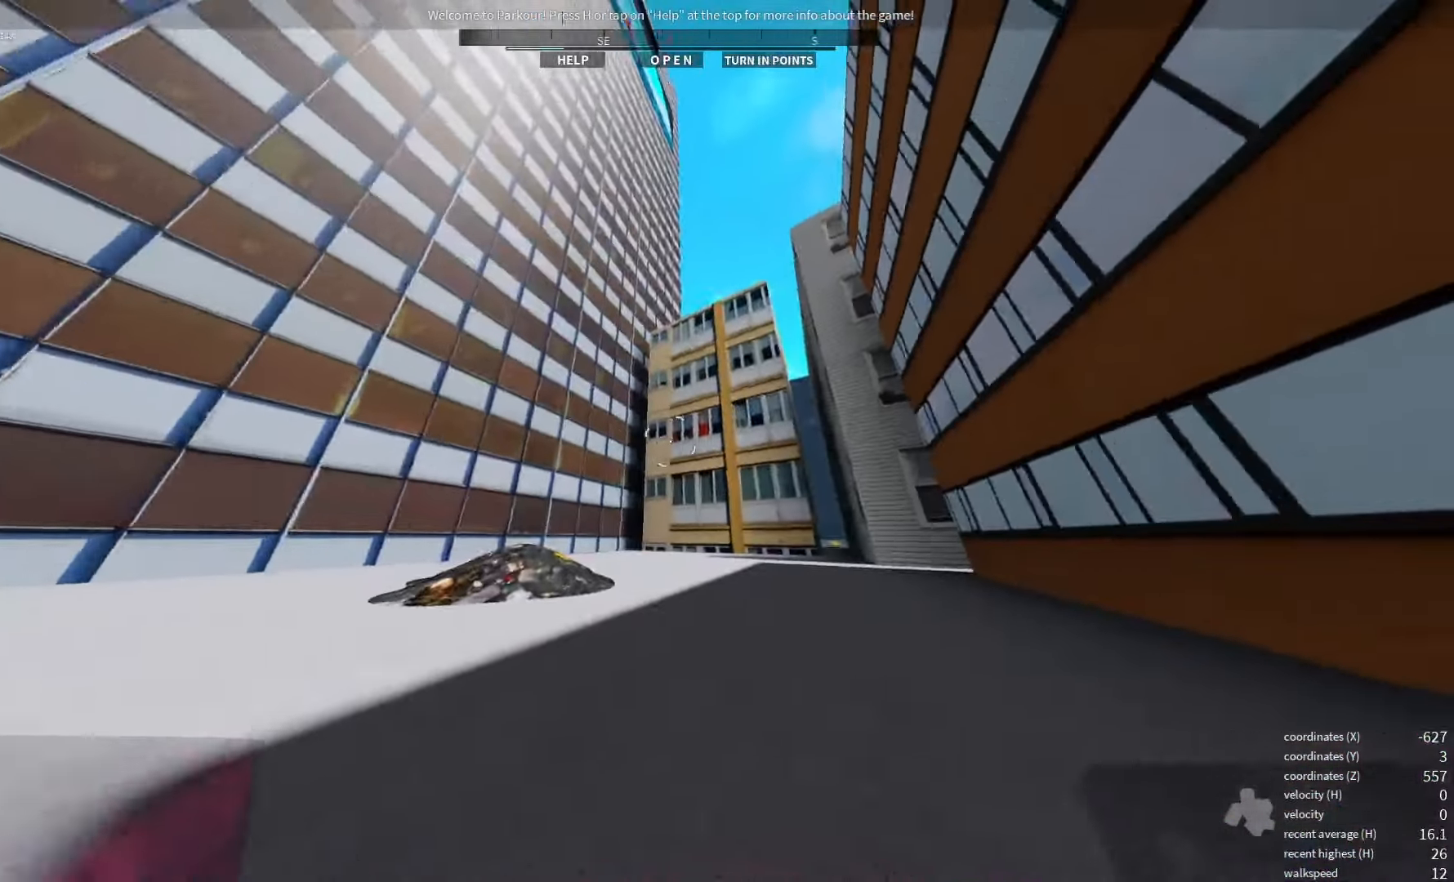
{"keys": [], "events": []}
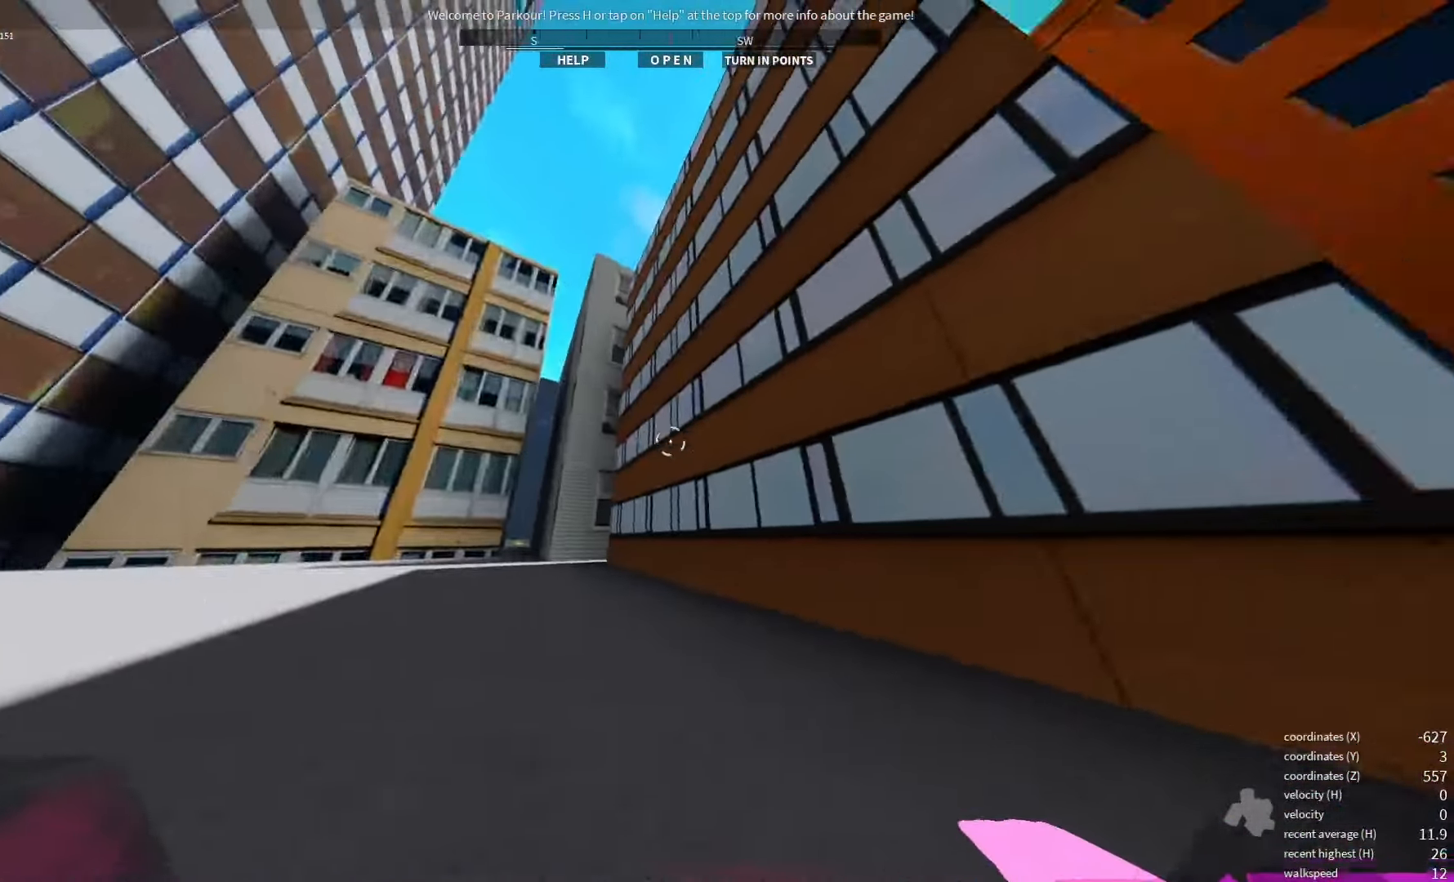
{"keys": [], "events": []}
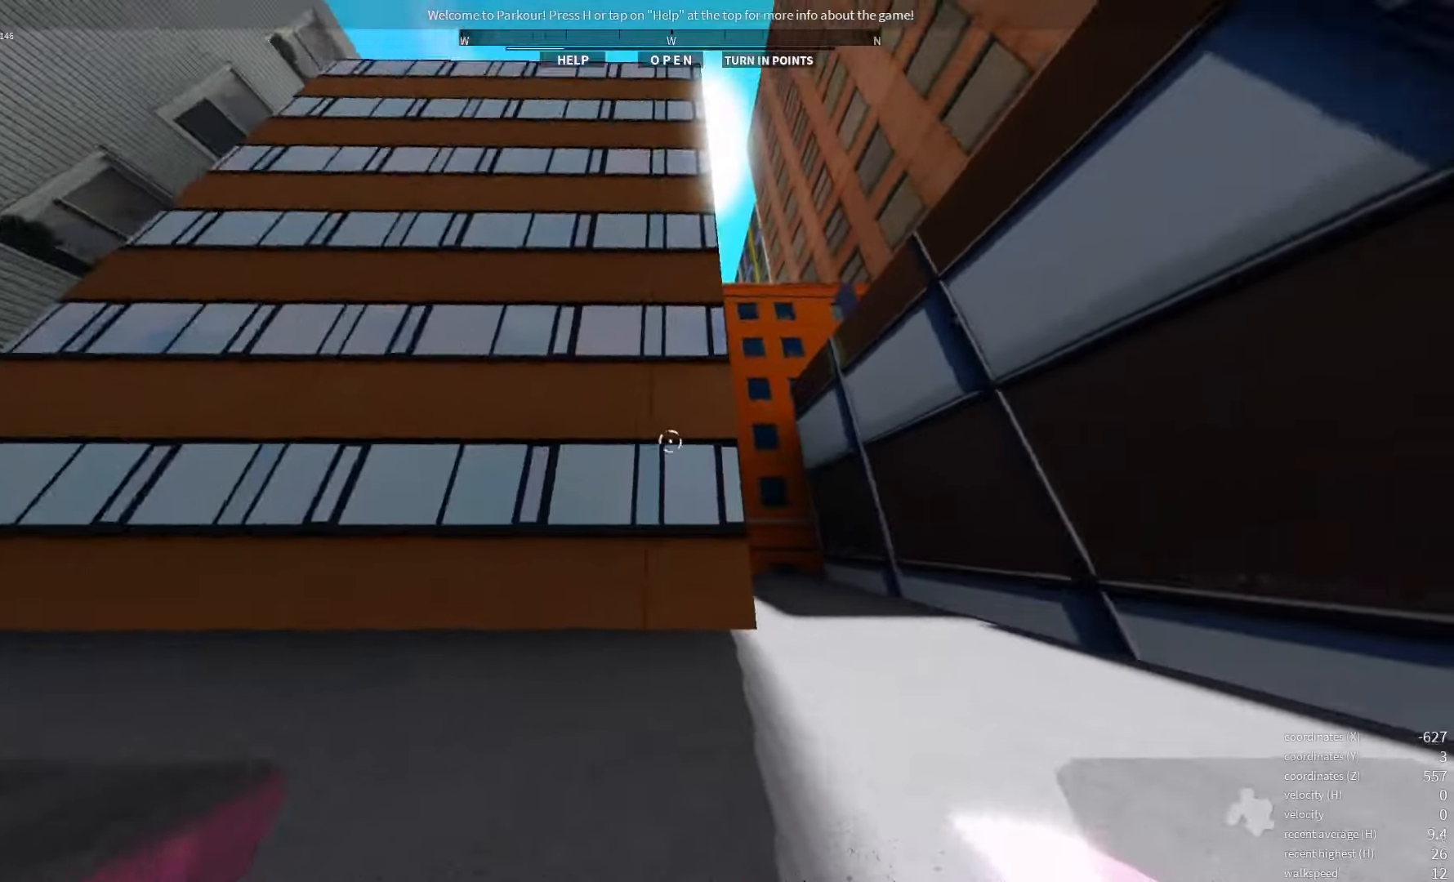
{"keys": [], "events": []}
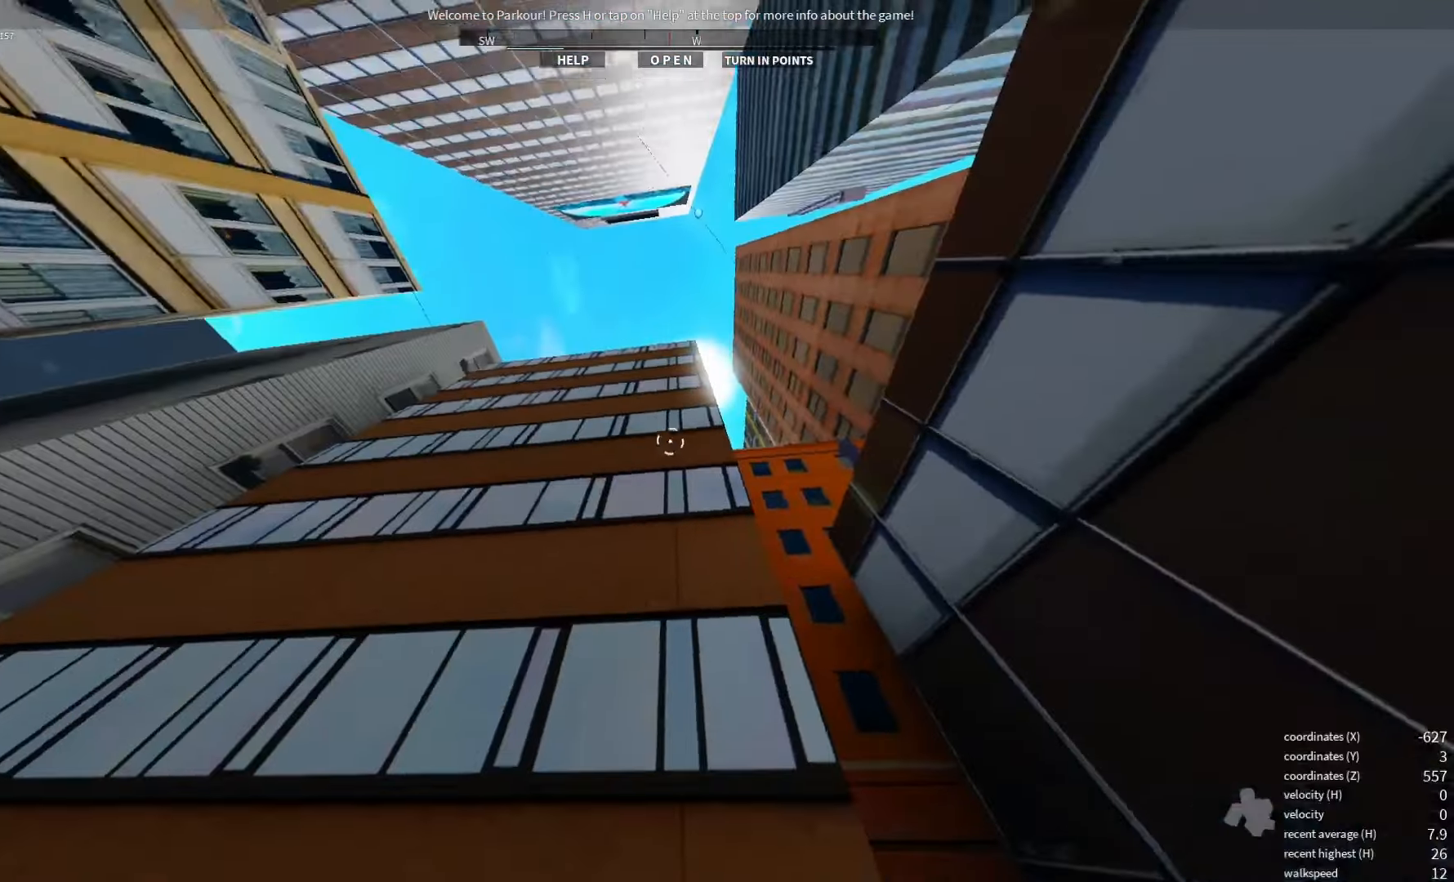
{"keys": [], "events": [[200, "x", "down"], [334, "x", "up"]]}
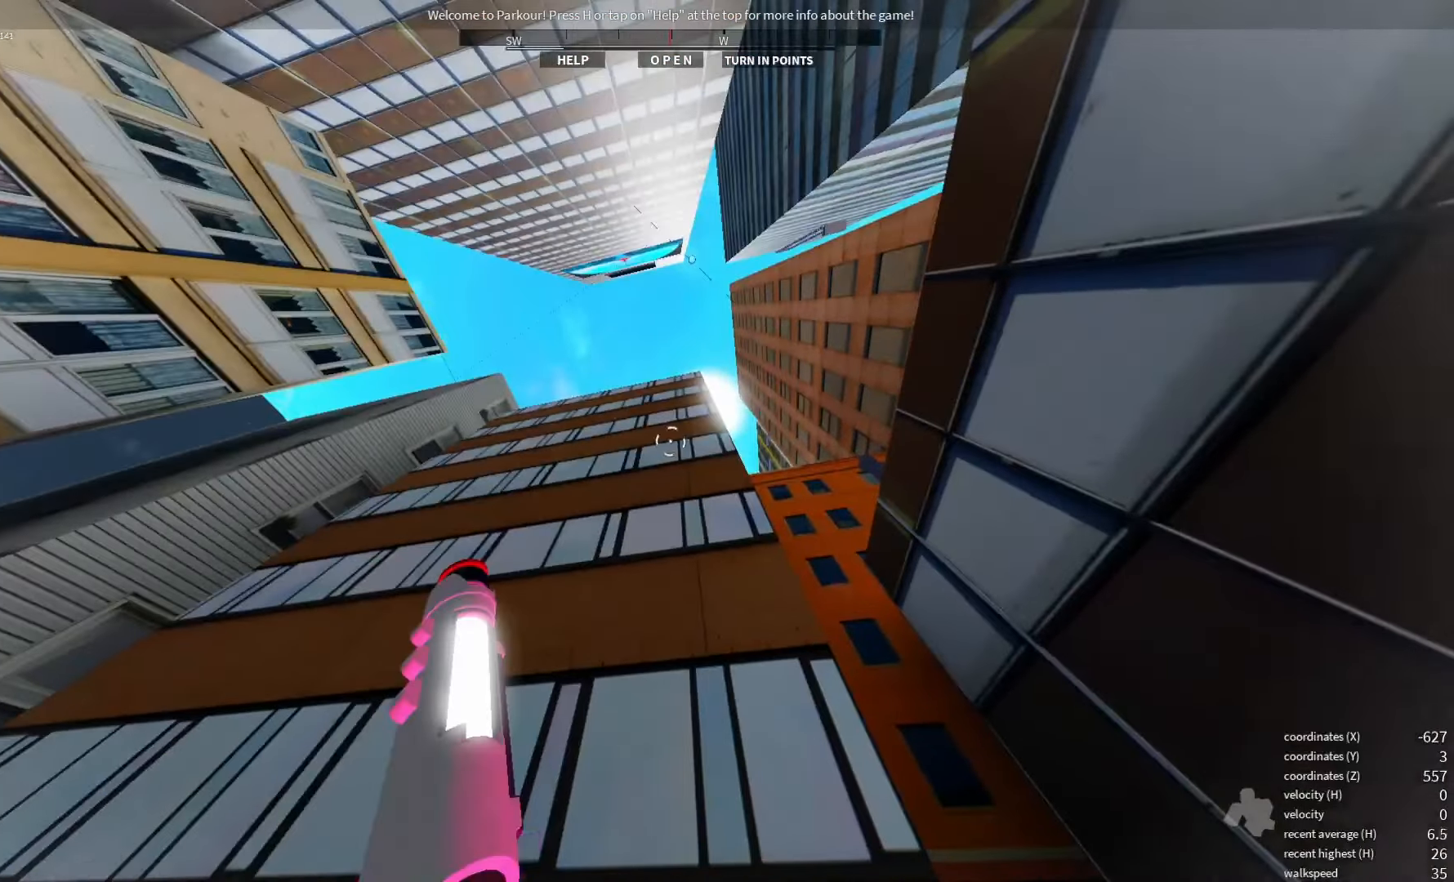
{"keys": [], "events": [[434, "q", "down"], [500, "q", "up"]]}
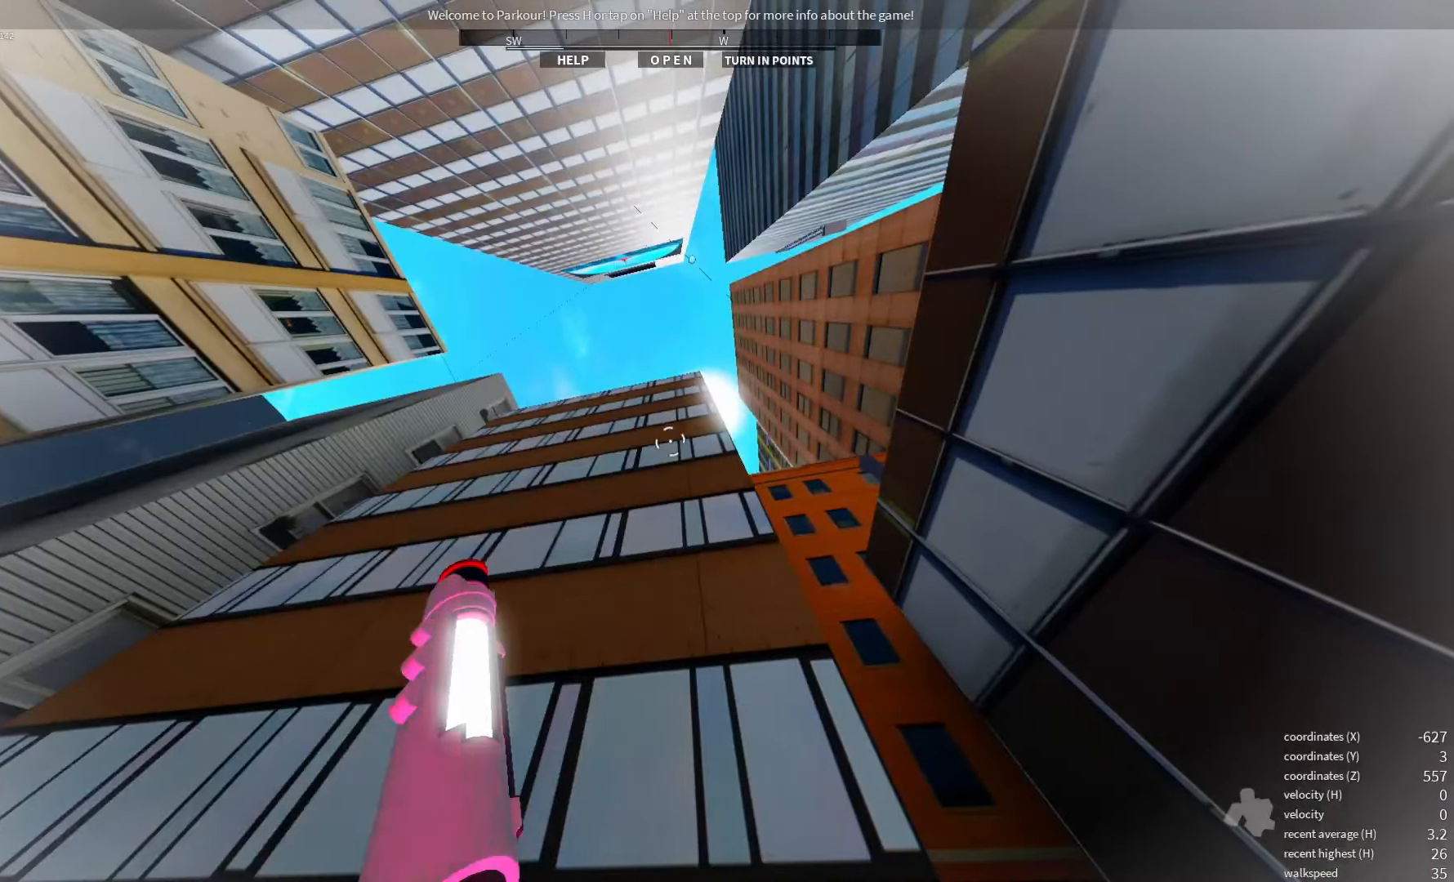
{"keys": [], "events": [[267, "space", "down"], [350, "space", "up"]]}
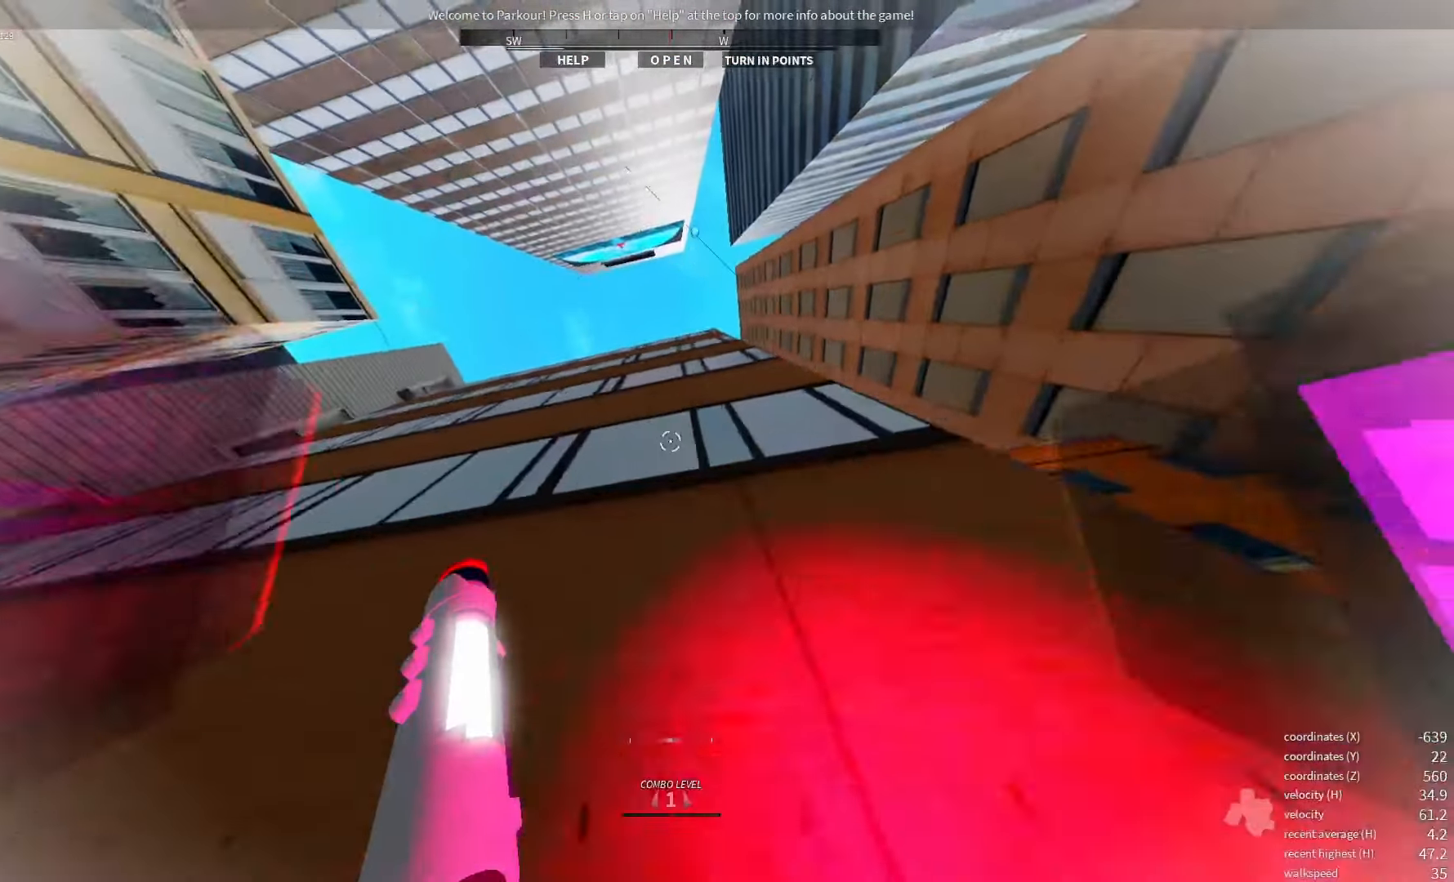
{"keys": ["space"], "events": [[250, "space", "down"], [334, "space", "up"], [417, "space", "down"]]}
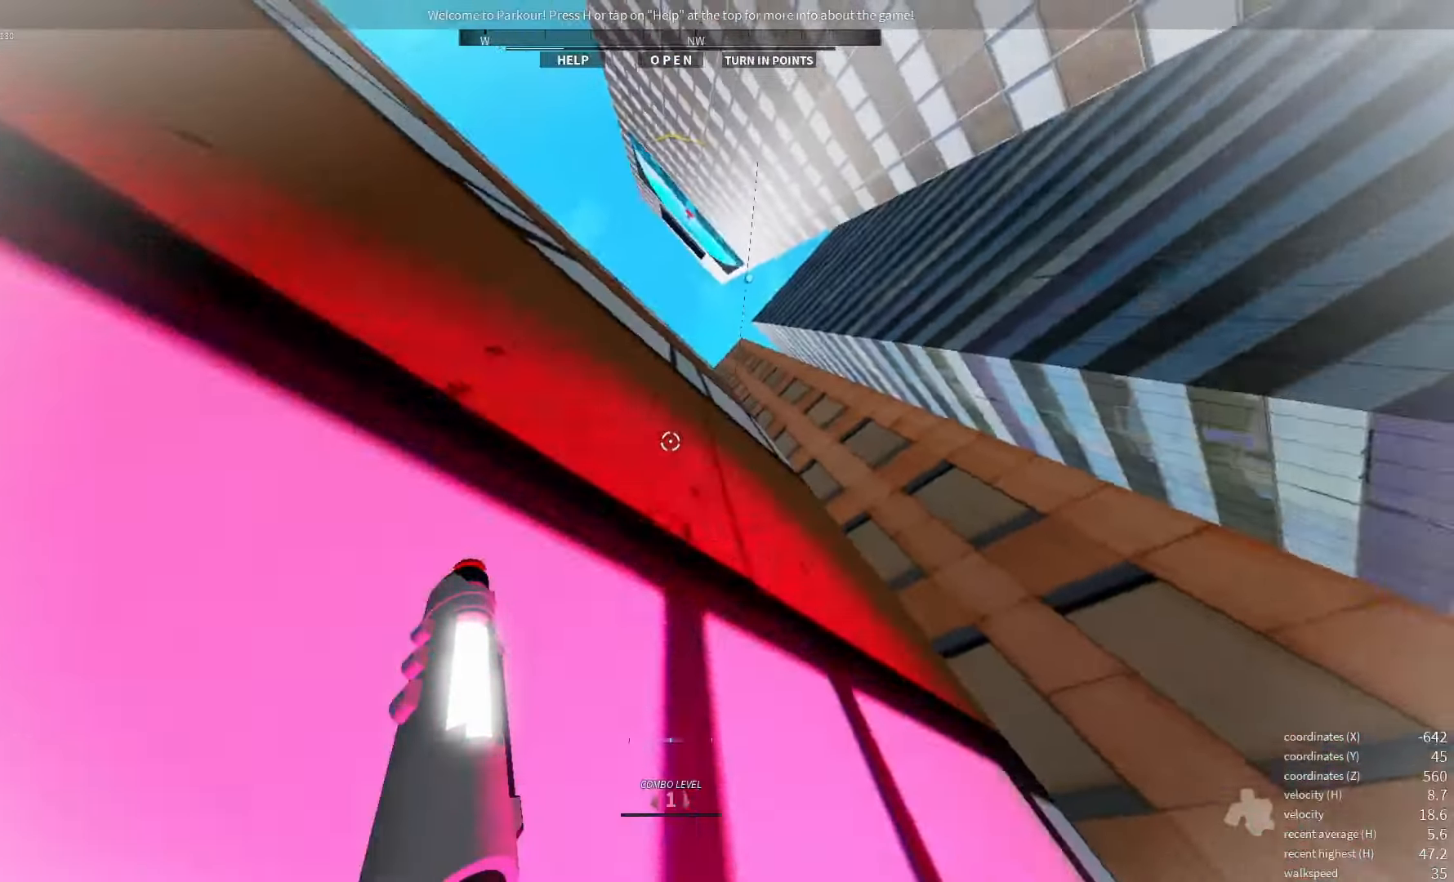
{"keys": ["space"], "events": [[17, "space", "up"], [217, "space", "down"], [300, "space", "up"], [417, "space", "down"]]}
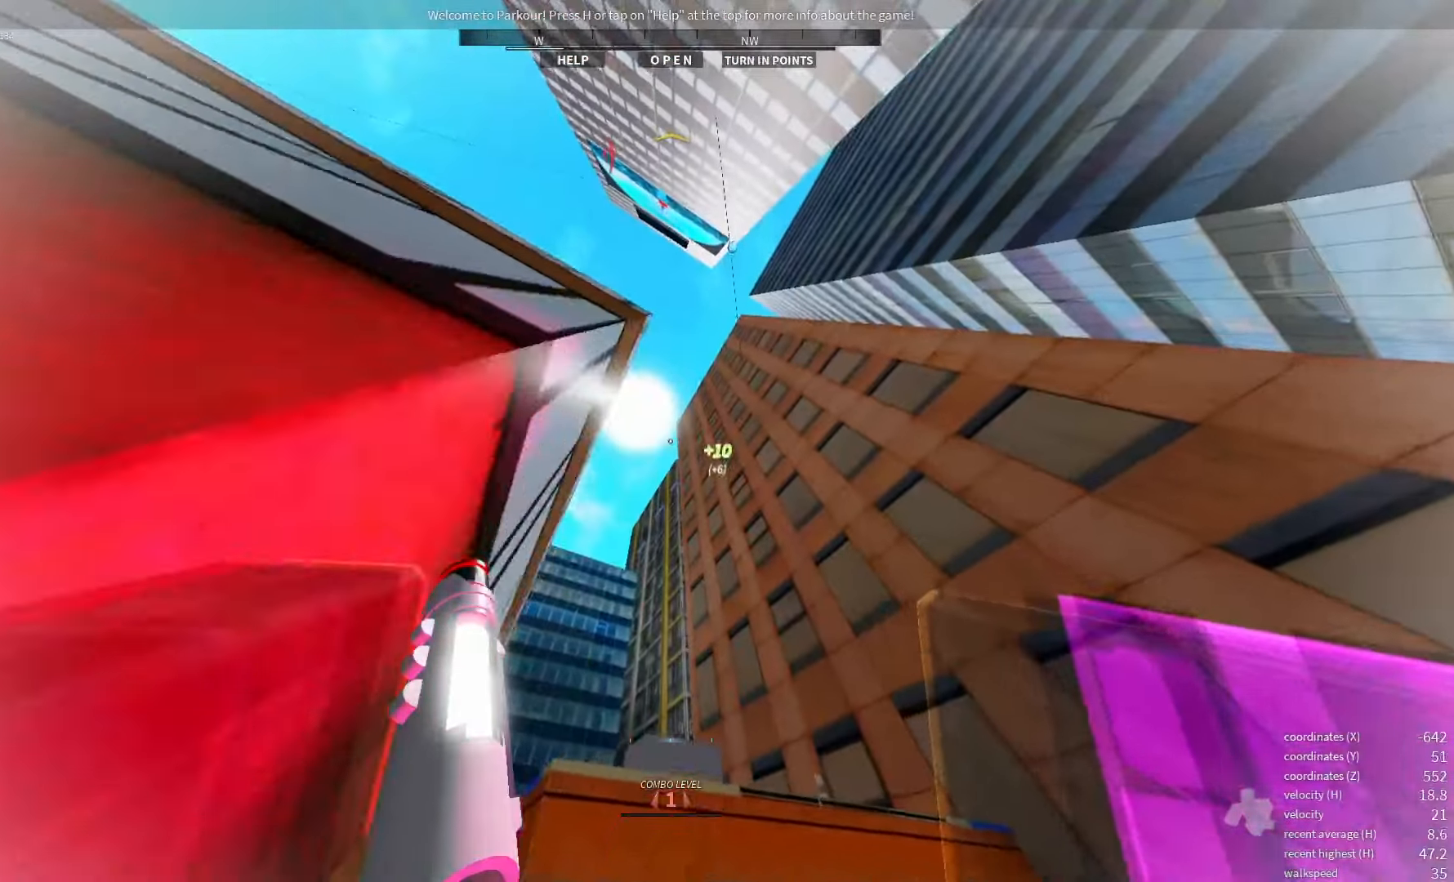
{"keys": [], "events": [[17, "space", "up"], [267, "space", "down"], [384, "space", "up"]]}